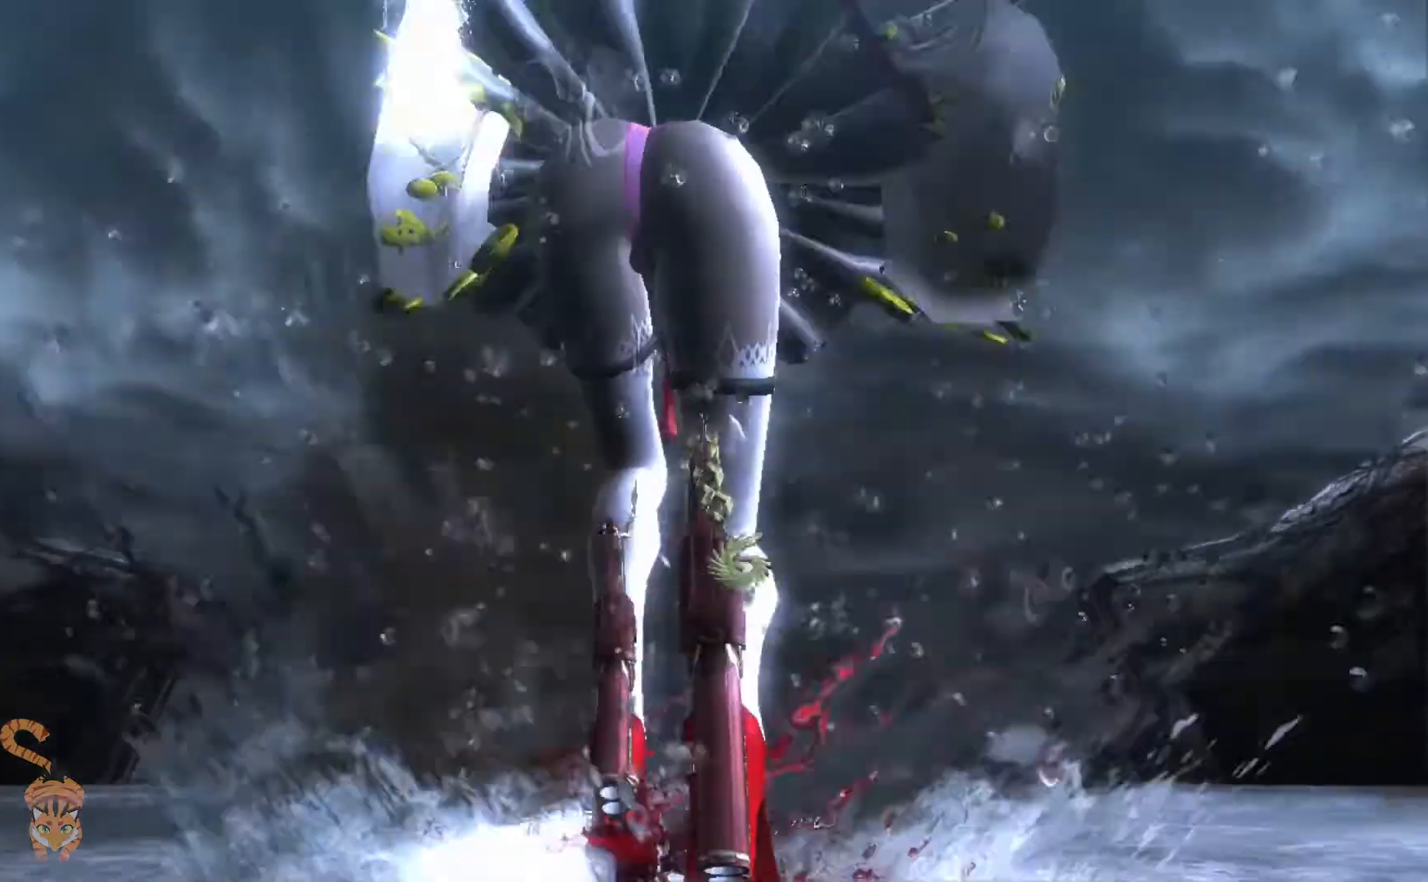
Gameplay with a controller (Nintendo layout); each line is a JSON object with the inputs held at the frame after it. "events" lists button and stick changes between this image and that frame as [ms after this image, input, new state], when the widget could be followed in between. Not read: HOME L1 L2 L3 R1 R2 R3 SELECT.
{"buttons": [], "left_stick": "center", "right_stick": "center", "events": []}
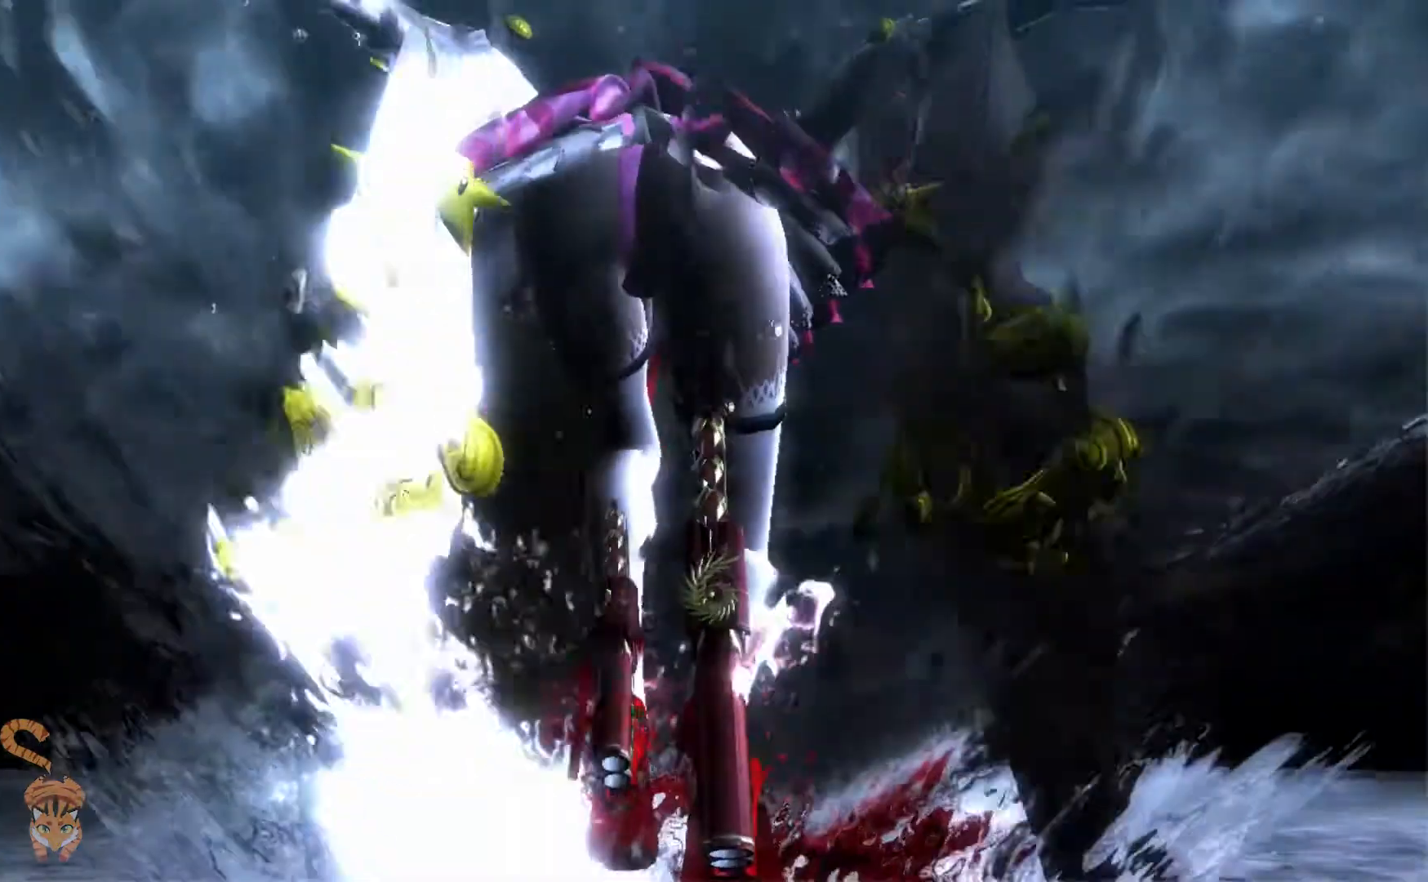
{"buttons": [], "left_stick": "center", "right_stick": "center", "events": []}
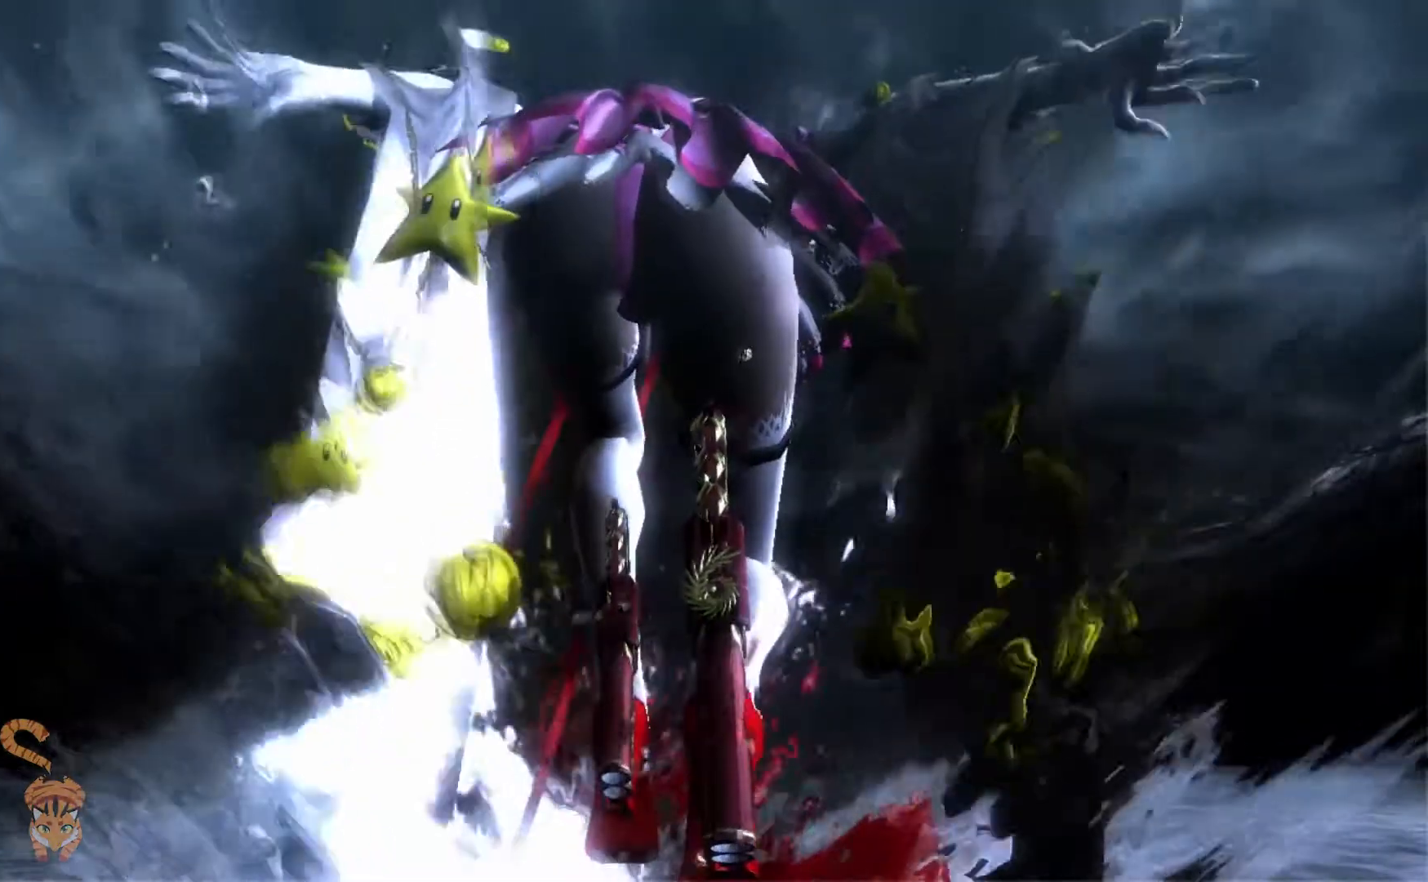
{"buttons": [], "left_stick": "center", "right_stick": "center", "events": []}
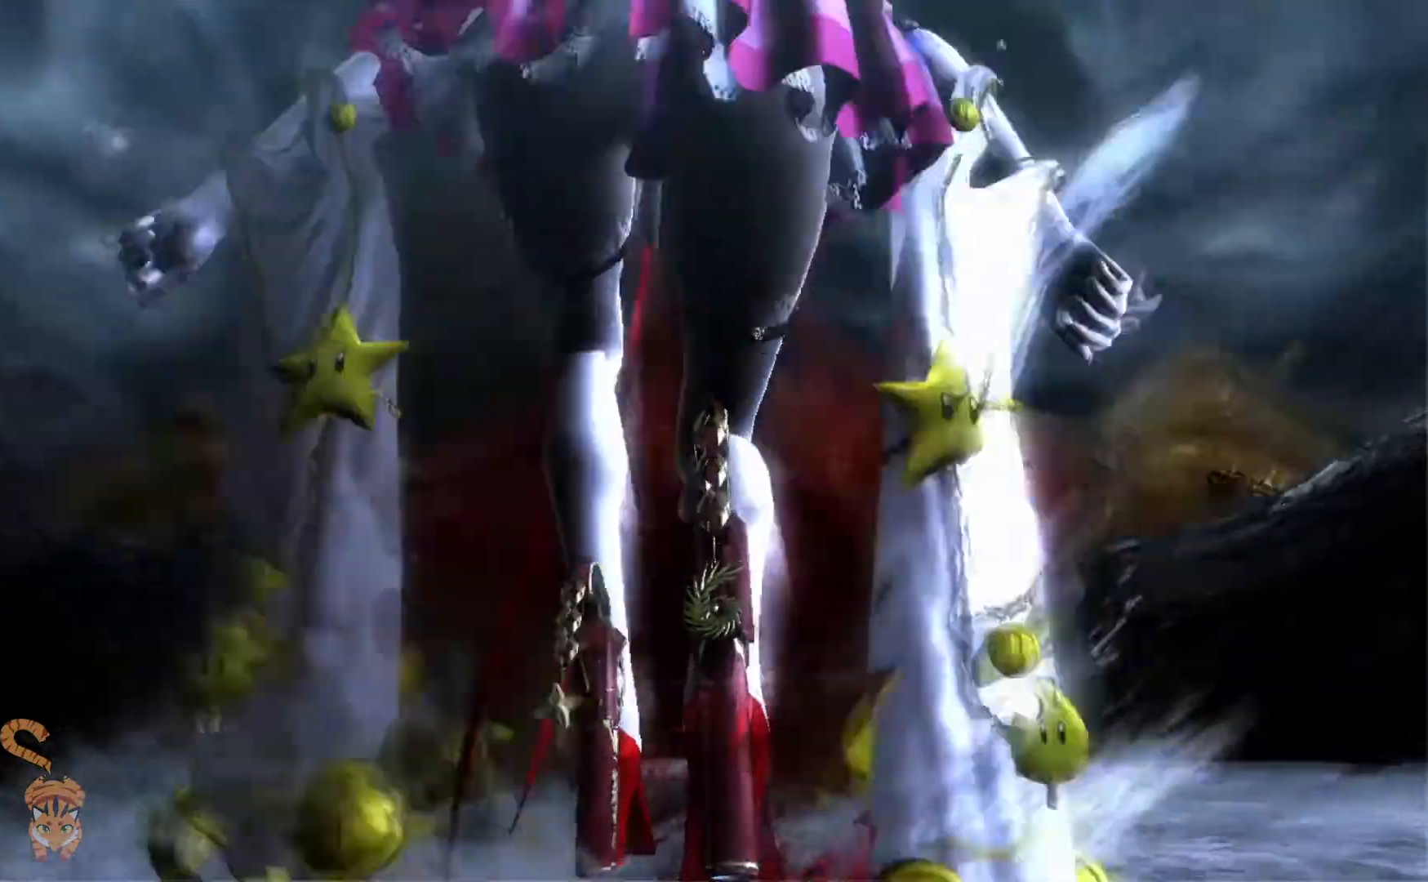
{"buttons": [], "left_stick": "center", "right_stick": "center", "events": []}
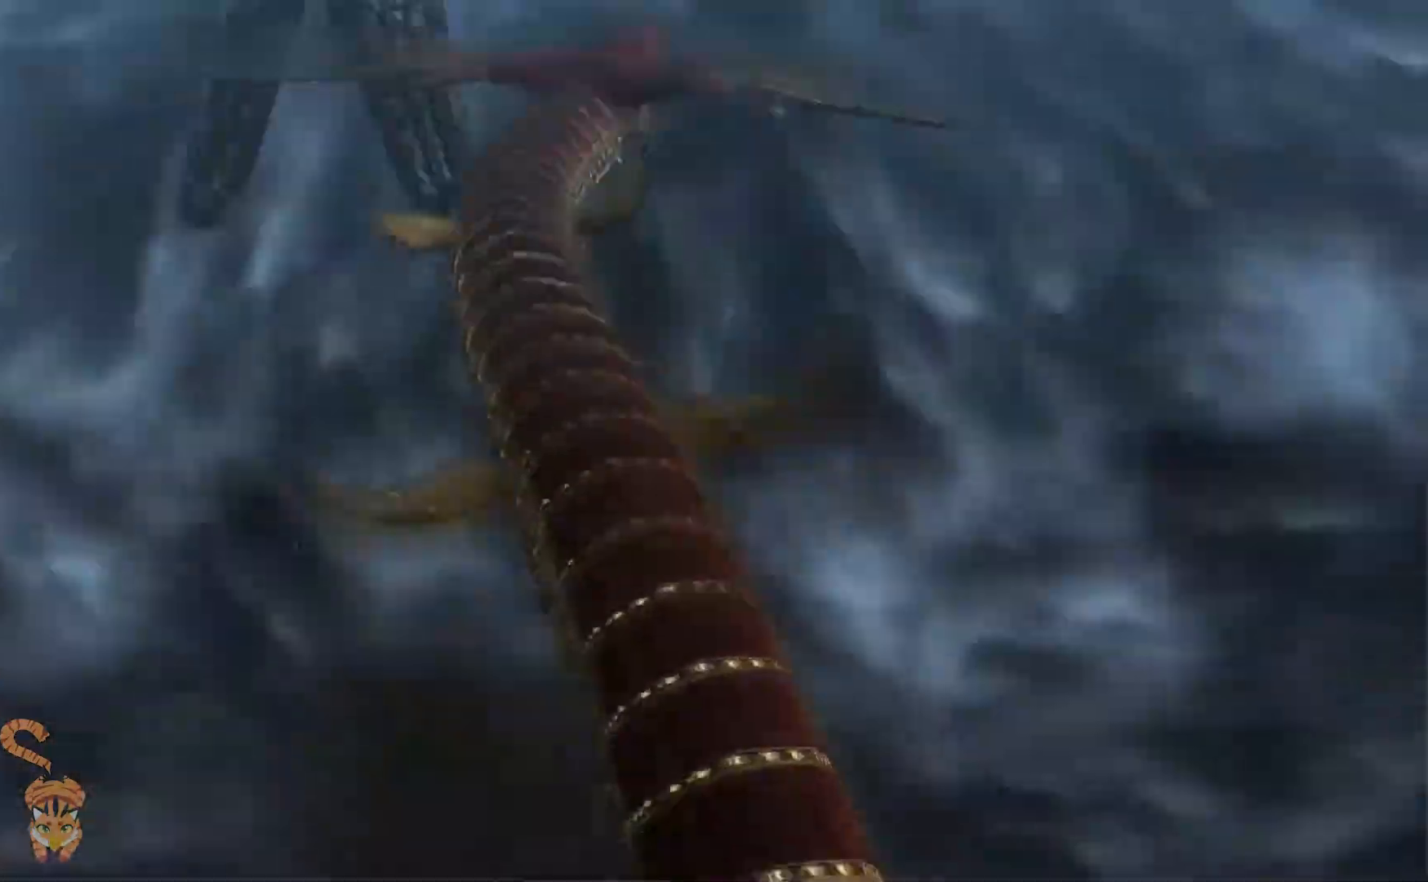
{"buttons": [], "left_stick": "center", "right_stick": "center", "events": [[334, "right_stick", "up-right"], [434, "A", "down"], [467, "A", "up"], [467, "right_stick", "center"]]}
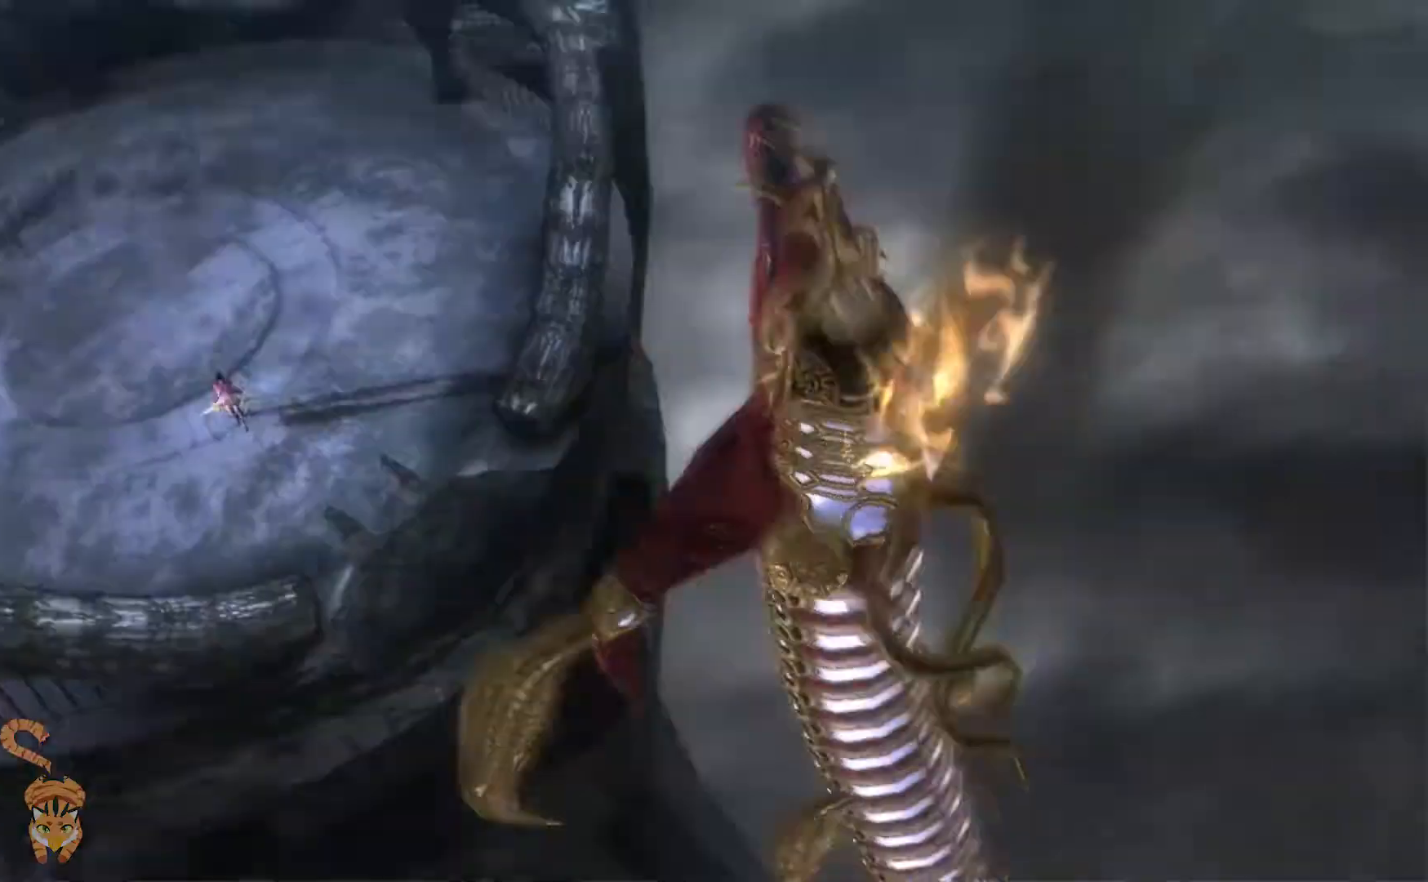
{"buttons": [], "left_stick": "center", "right_stick": "center", "events": []}
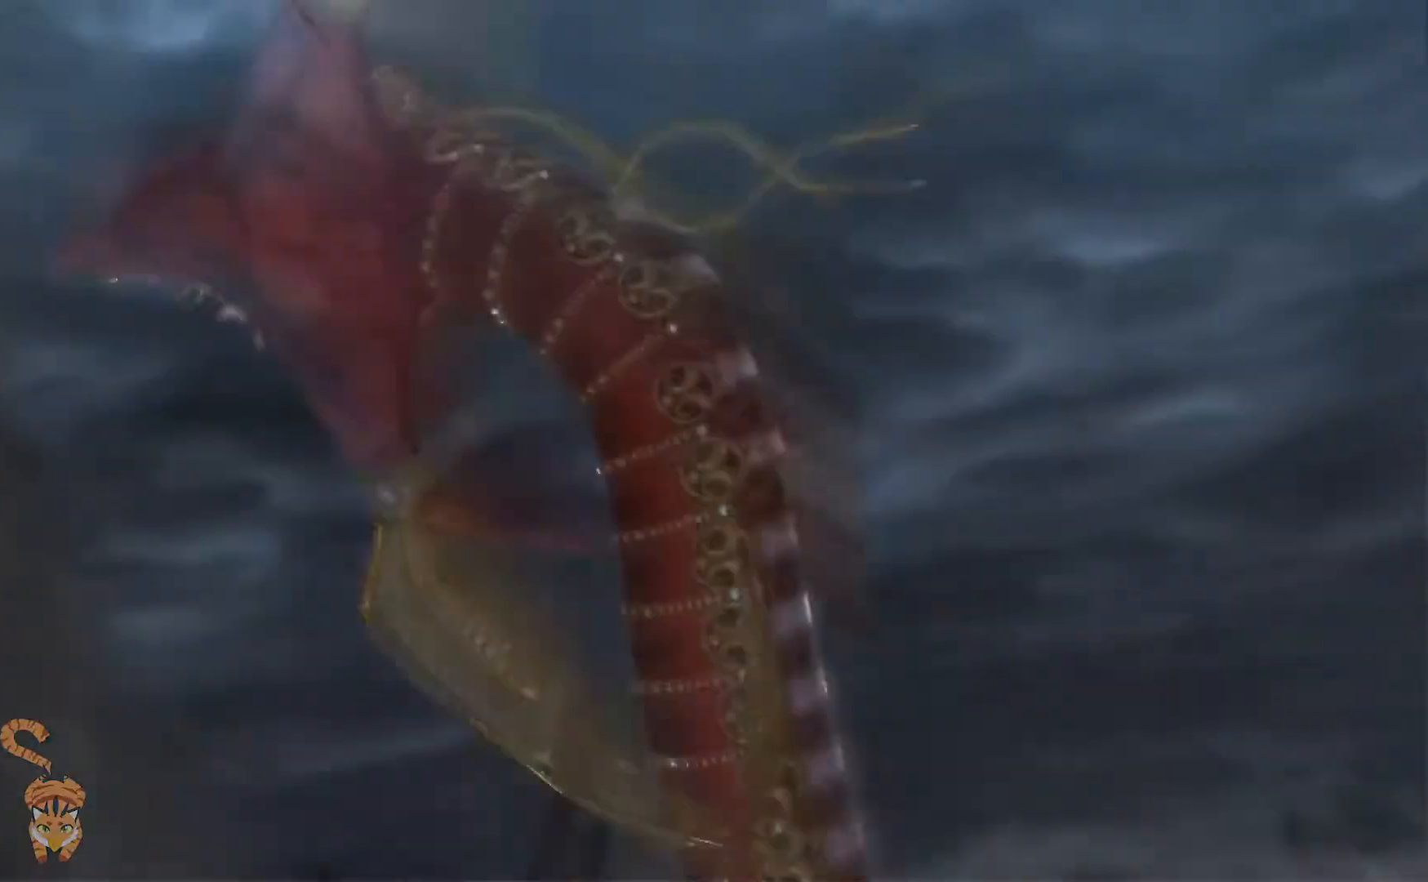
{"buttons": [], "left_stick": "center", "right_stick": "center", "events": []}
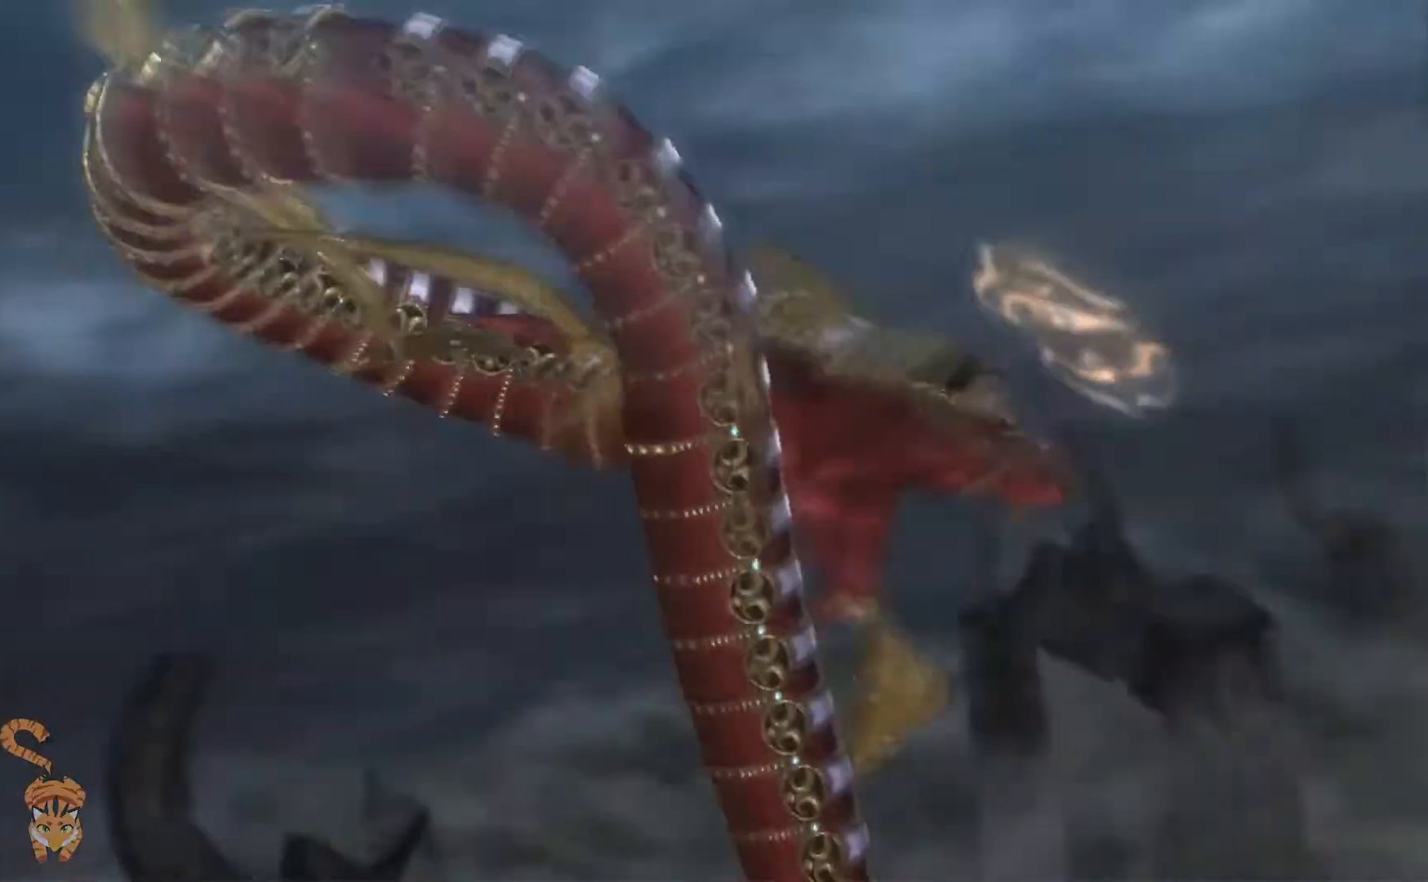
{"buttons": [], "left_stick": "center", "right_stick": "center", "events": []}
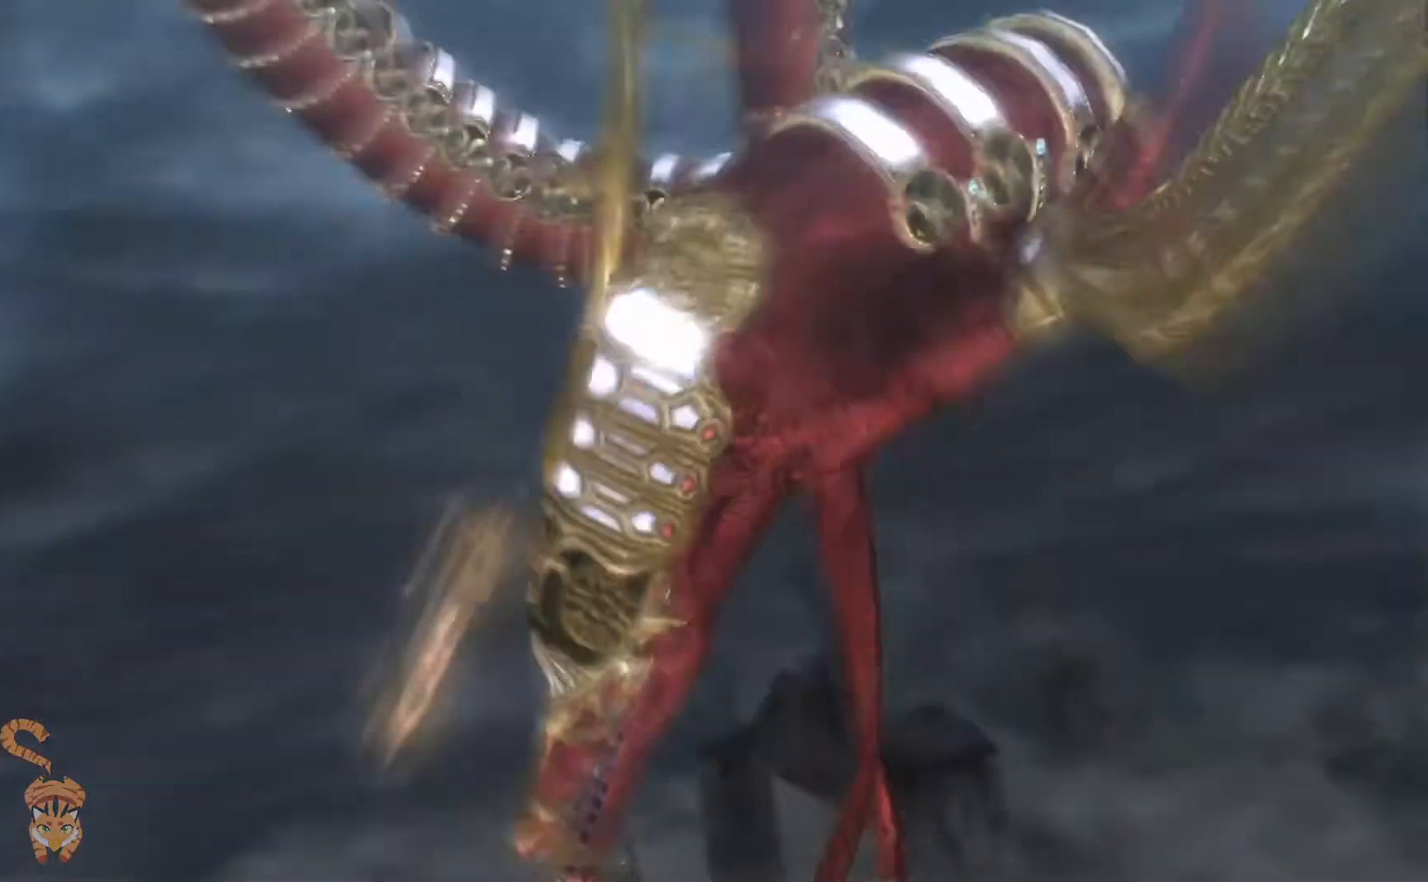
{"buttons": [], "left_stick": "center", "right_stick": "center", "events": []}
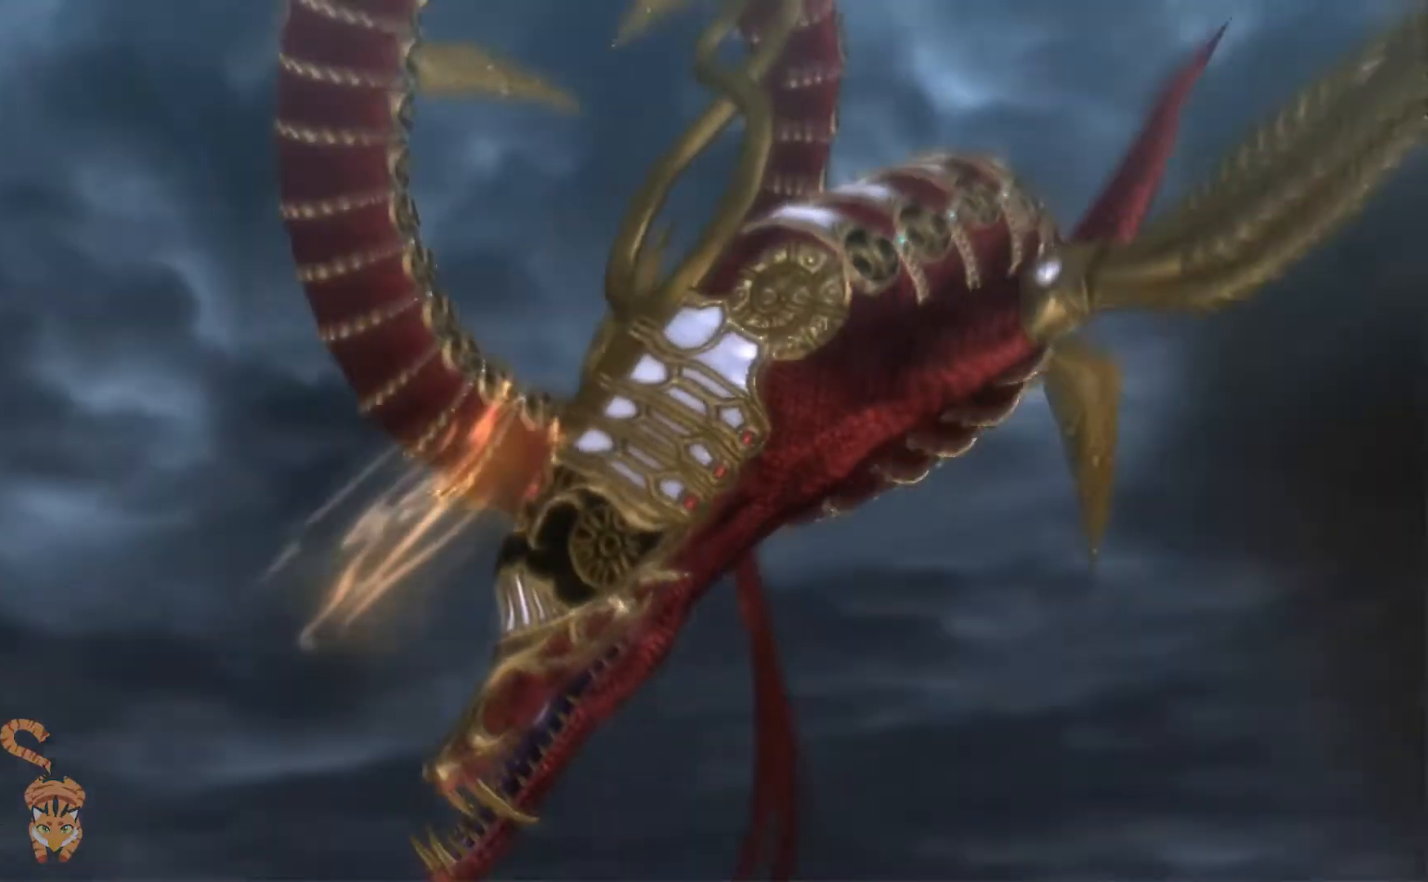
{"buttons": [], "left_stick": "center", "right_stick": "center", "events": []}
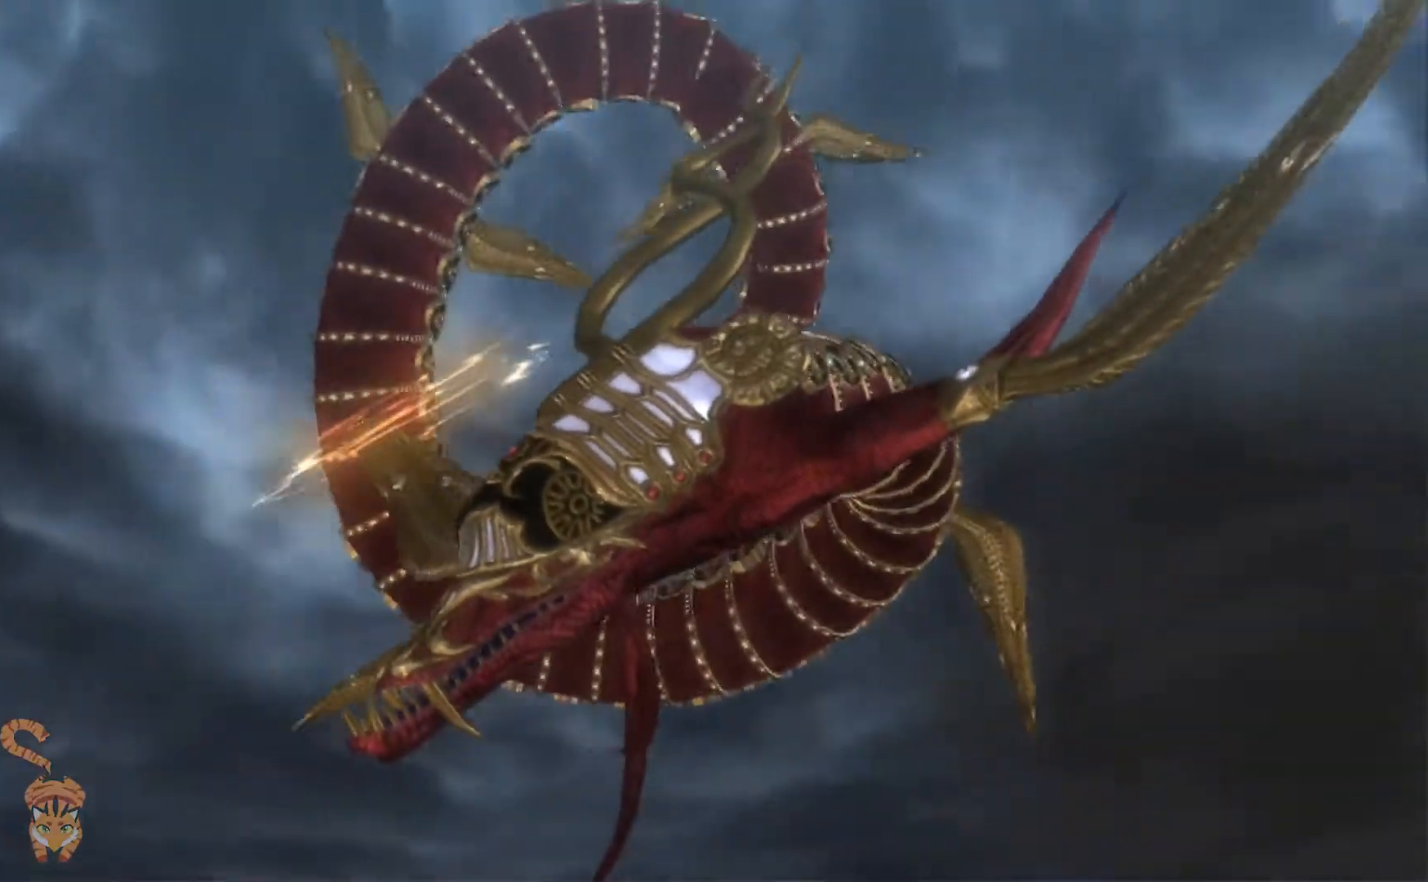
{"buttons": [], "left_stick": "center", "right_stick": "center", "events": [[334, "right_stick", "down"], [467, "right_stick", "center"]]}
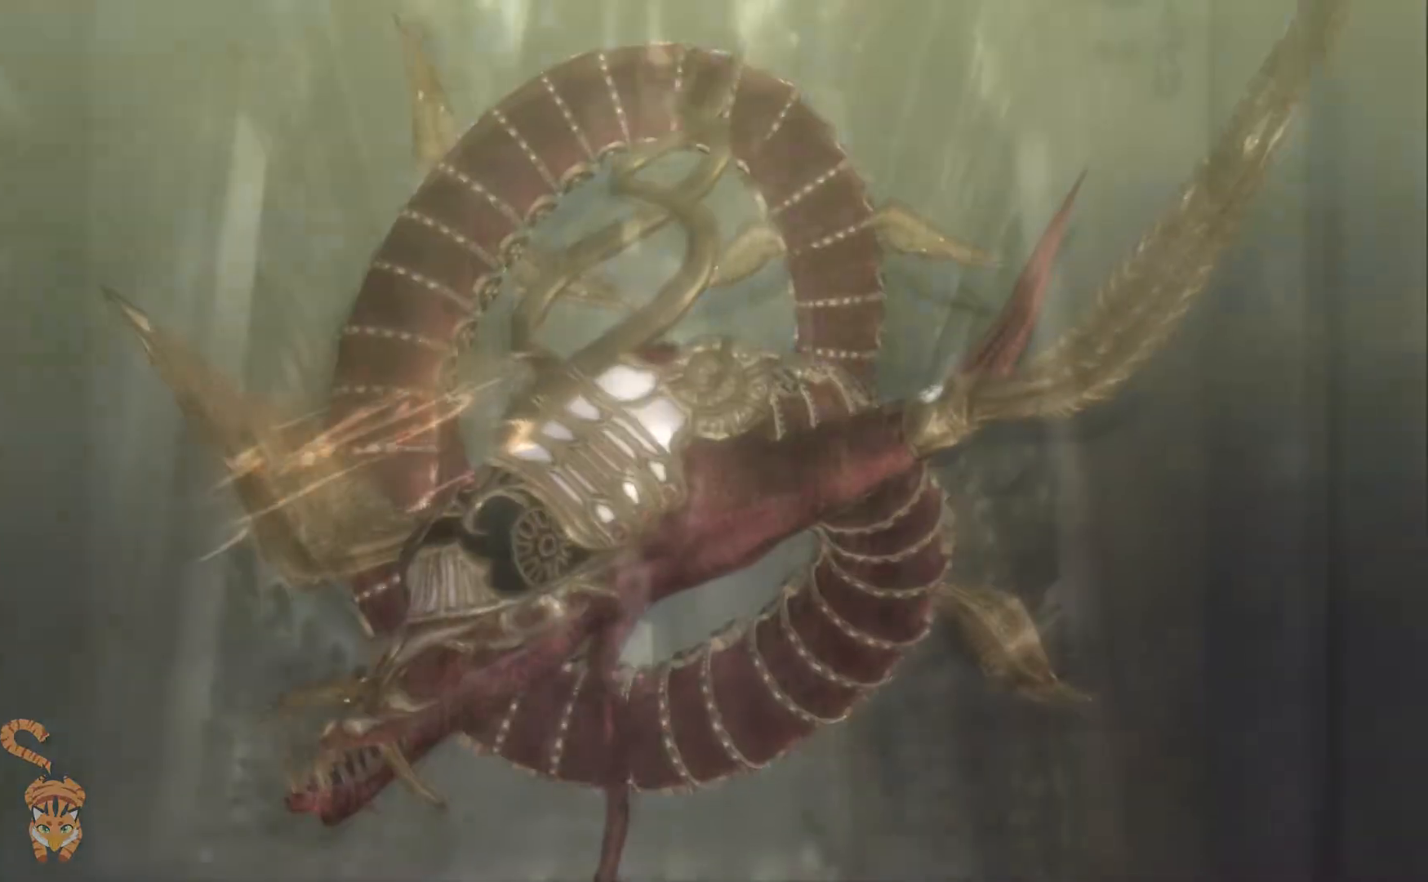
{"buttons": [], "left_stick": "center", "right_stick": "center", "events": [[66, "right_stick", "down"], [300, "right_stick", "center"]]}